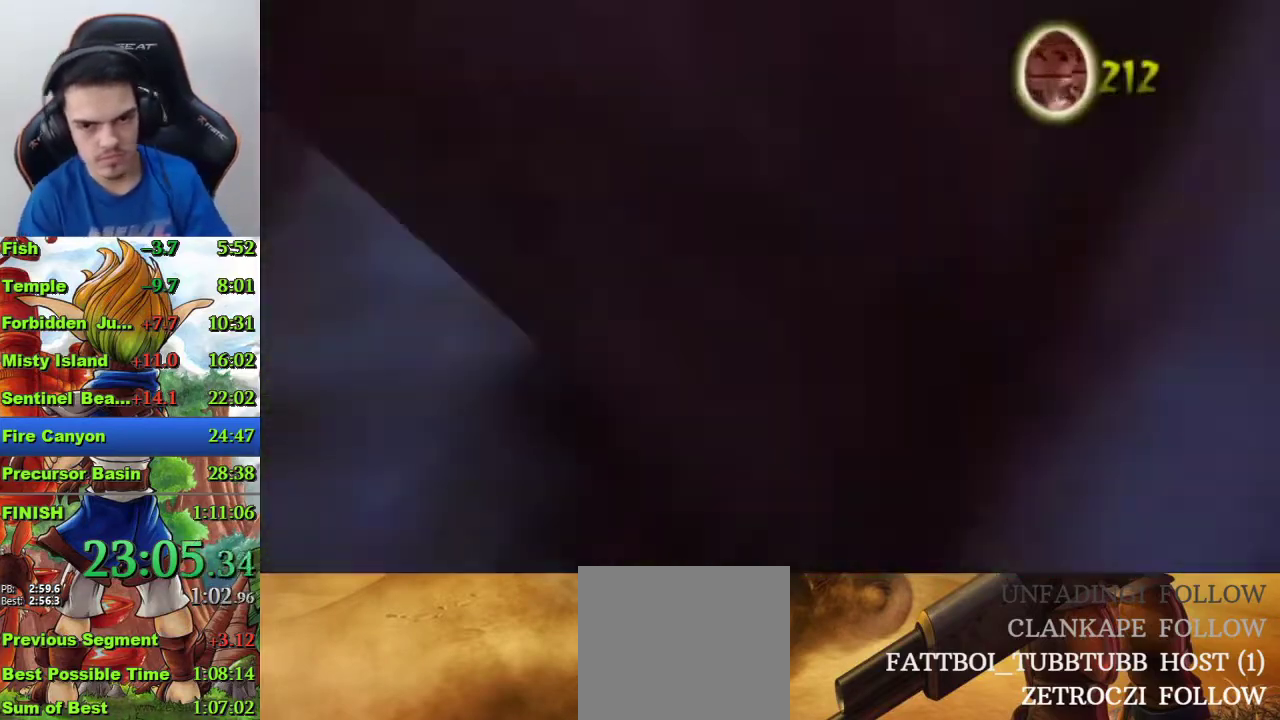
Gameplay with a controller (PlayStation layout); each line is a JSON object with the inputs held at the frame after it. "events" lists button and stick changes between this image and that frame as [ms after this image, input, new state], when the widget could be followed in between.
{"buttons": ["CROSS"], "left_stick": "up-left", "right_stick": "center", "events": [[33, "SQUARE", "down"], [100, "SQUARE", "up"], [167, "CROSS", "down"], [267, "left_stick", "up"], [367, "left_stick", "down-right"], [500, "left_stick", "up-left"]]}
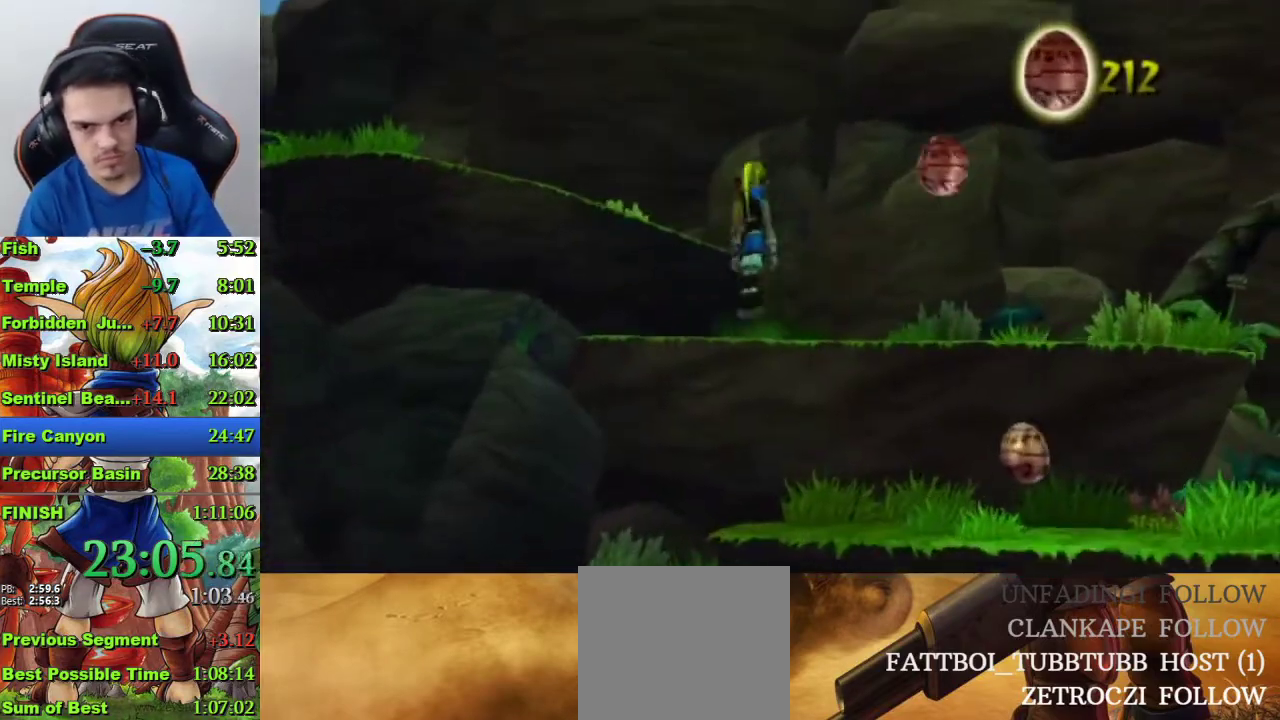
{"buttons": [], "left_stick": "left", "right_stick": "center", "events": [[133, "CROSS", "up"], [367, "left_stick", "left"]]}
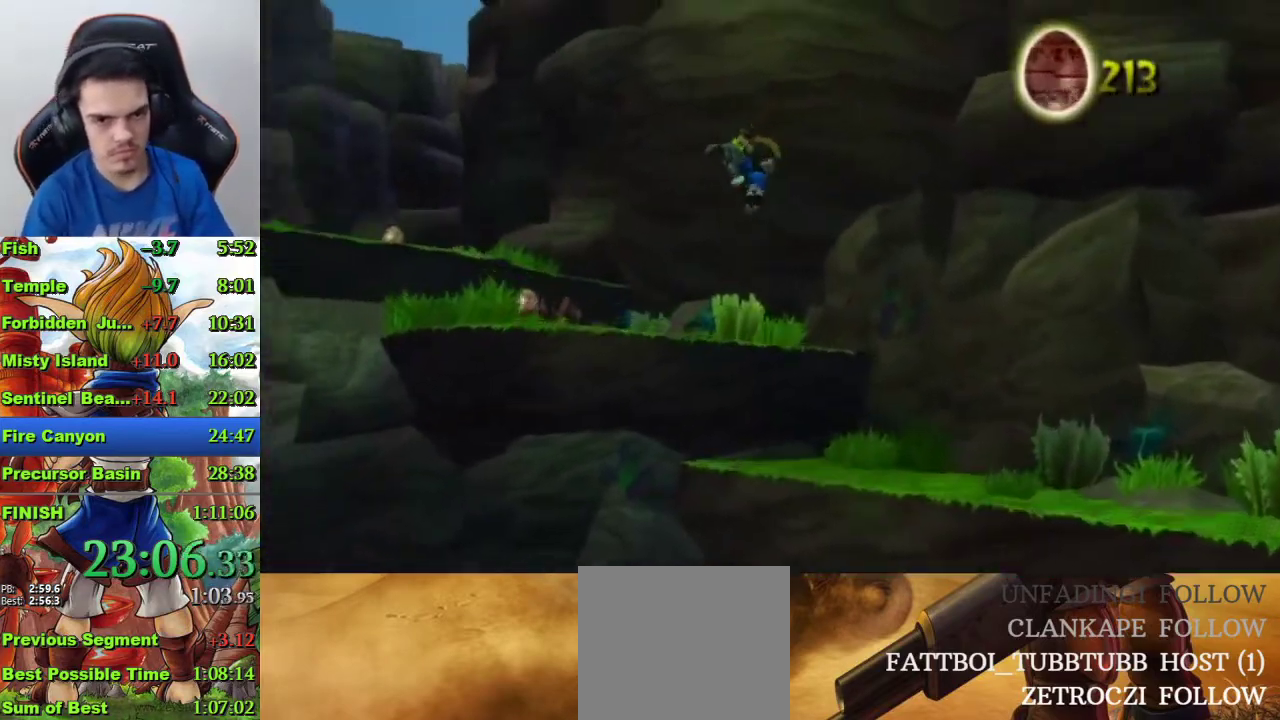
{"buttons": ["CROSS"], "left_stick": "up-left", "right_stick": "center", "events": [[100, "left_stick", "up-left"], [267, "SQUARE", "down"], [400, "SQUARE", "up"], [433, "CROSS", "down"]]}
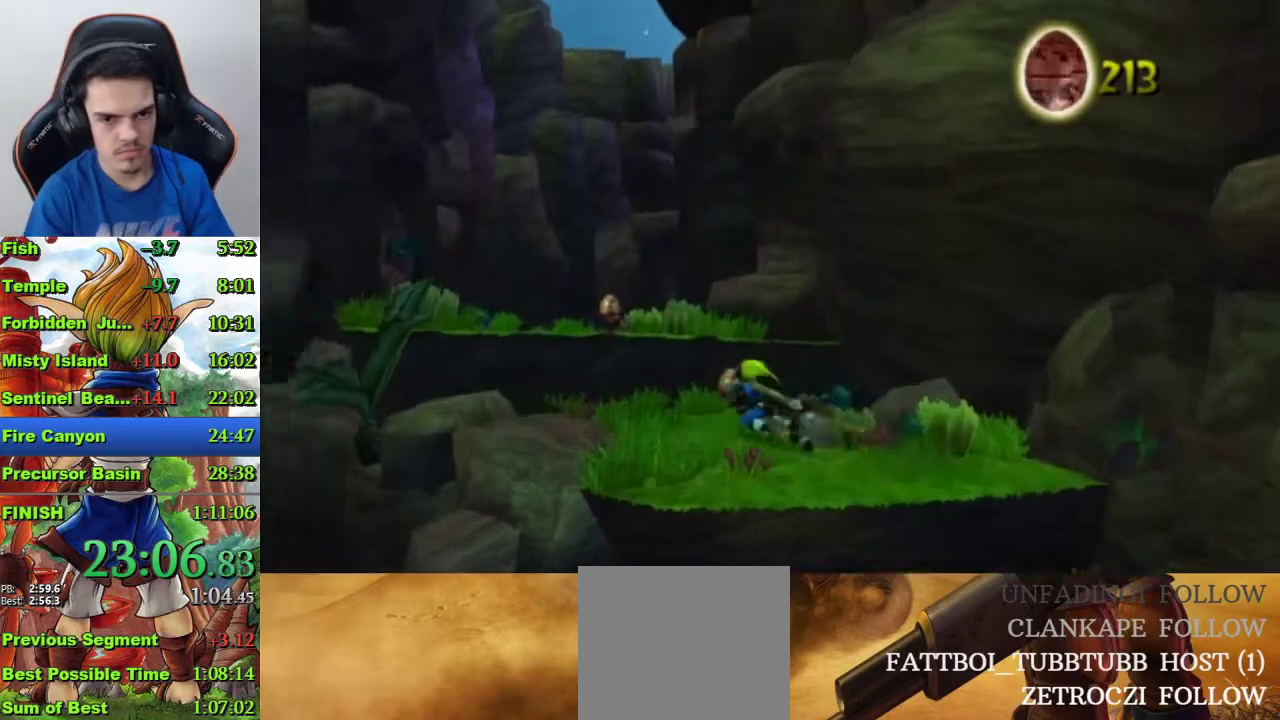
{"buttons": [], "left_stick": "up", "right_stick": "center", "events": [[133, "left_stick", "up"], [167, "CROSS", "up"]]}
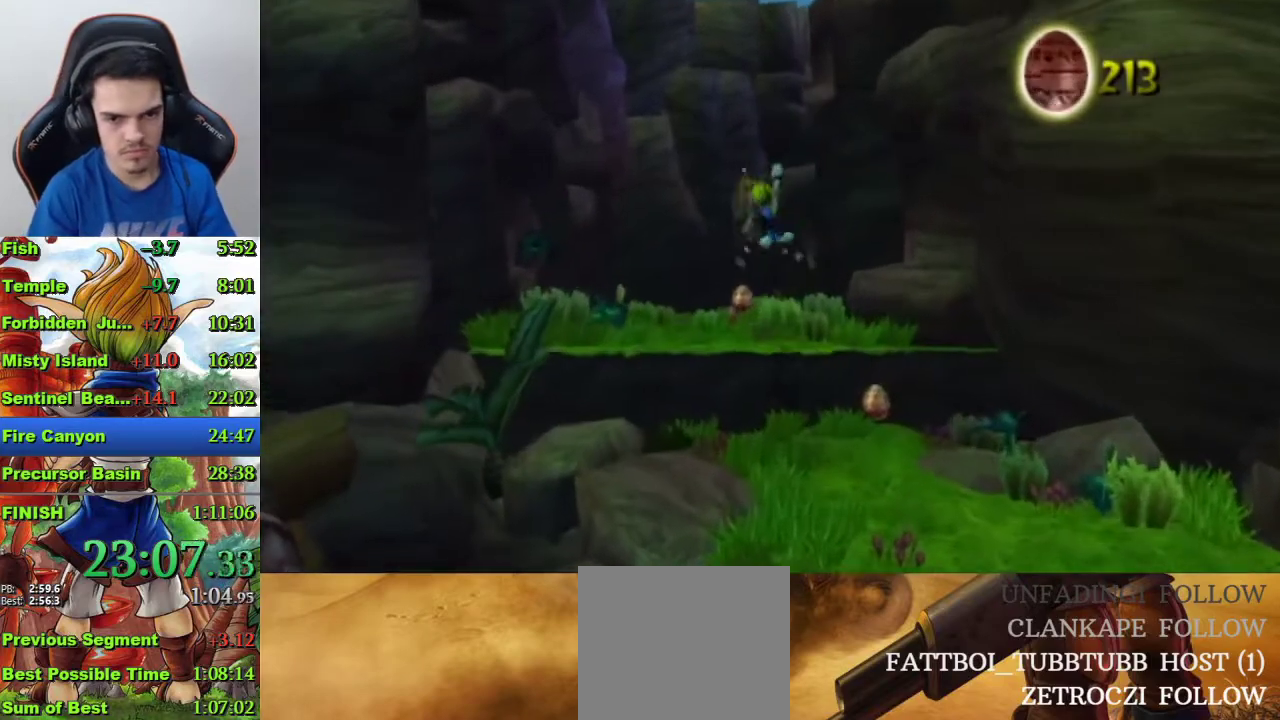
{"buttons": [], "left_stick": "up", "right_stick": "center", "events": [[267, "R1", "down"], [367, "R1", "up"]]}
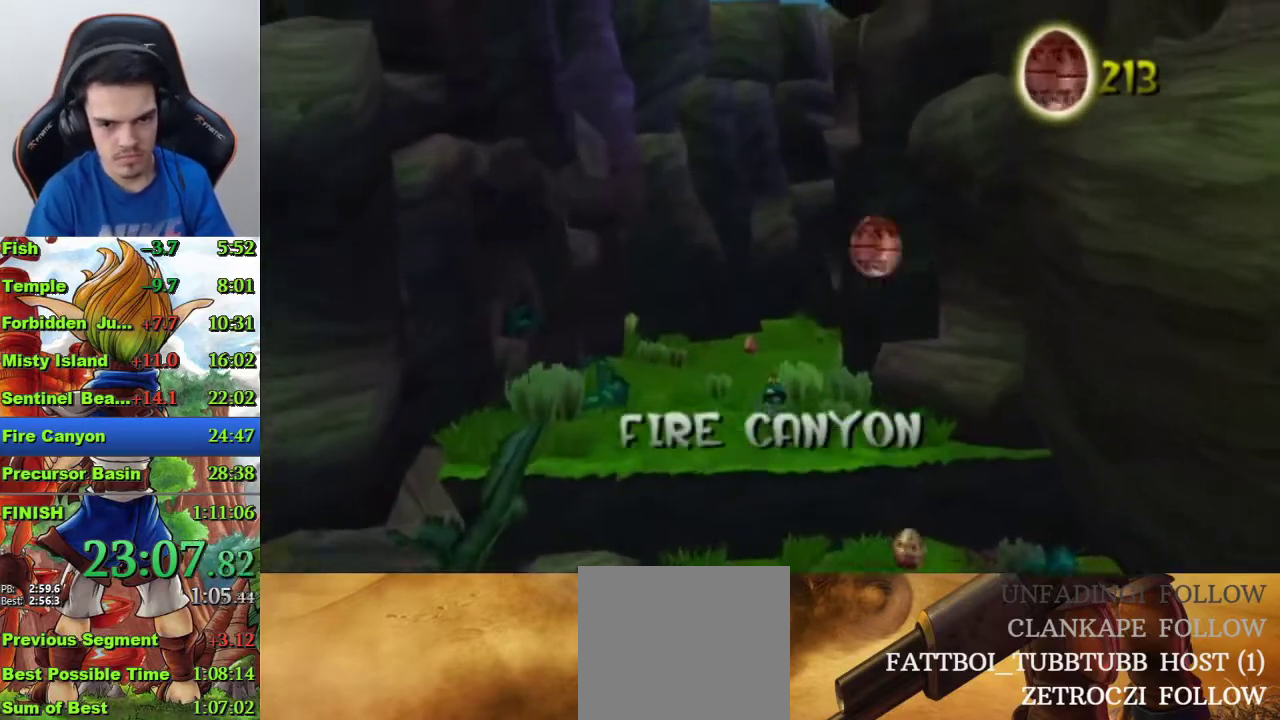
{"buttons": [], "left_stick": "up", "right_stick": "center", "events": [[67, "CROSS", "down"], [367, "CROSS", "up"]]}
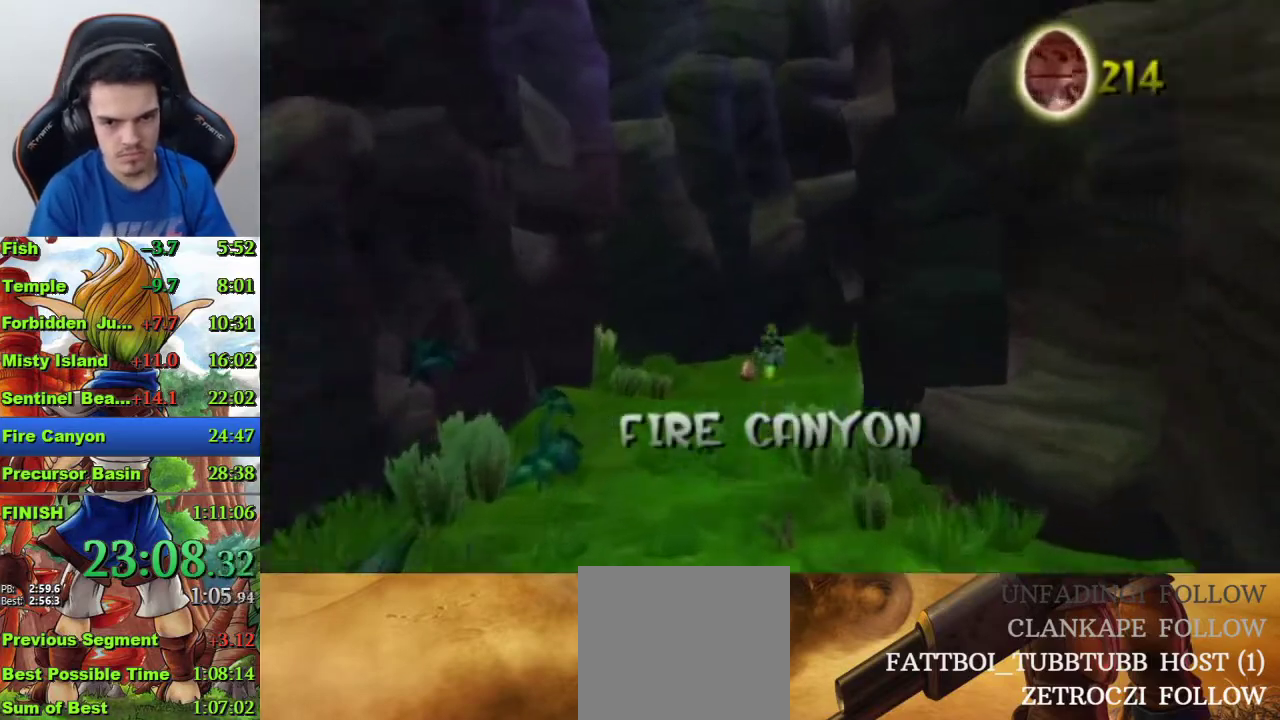
{"buttons": ["SQUARE"], "left_stick": "up-right", "right_stick": "center", "events": [[433, "SQUARE", "down"], [433, "left_stick", "up-right"]]}
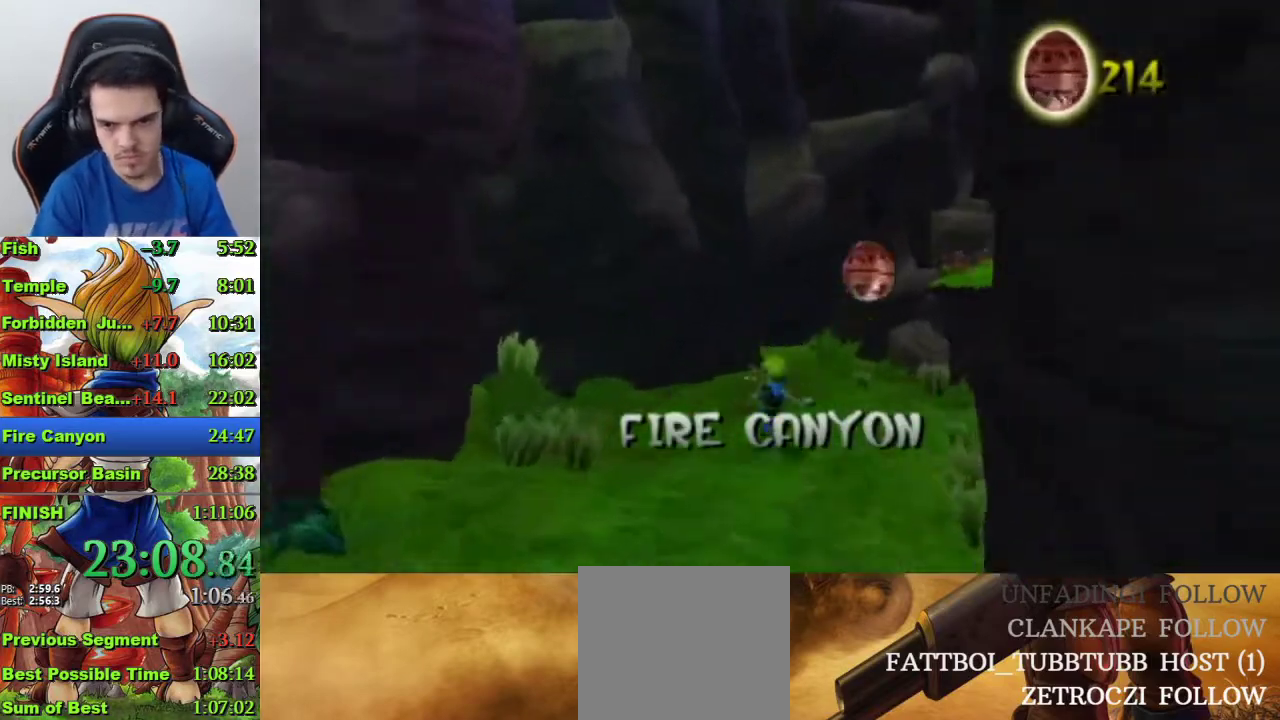
{"buttons": [], "left_stick": "up-right", "right_stick": "center", "events": [[67, "CROSS", "down"], [67, "SQUARE", "up"], [300, "CROSS", "up"]]}
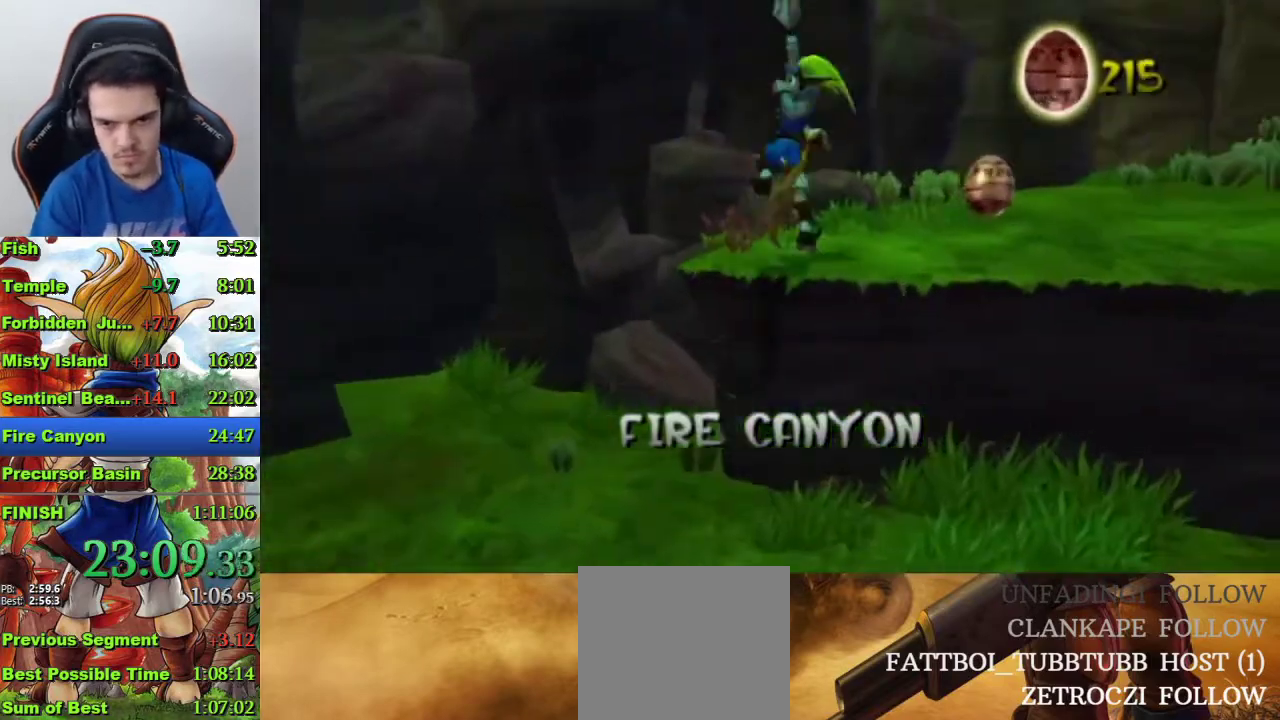
{"buttons": ["SQUARE"], "left_stick": "up-right", "right_stick": "center", "events": [[267, "SQUARE", "down"]]}
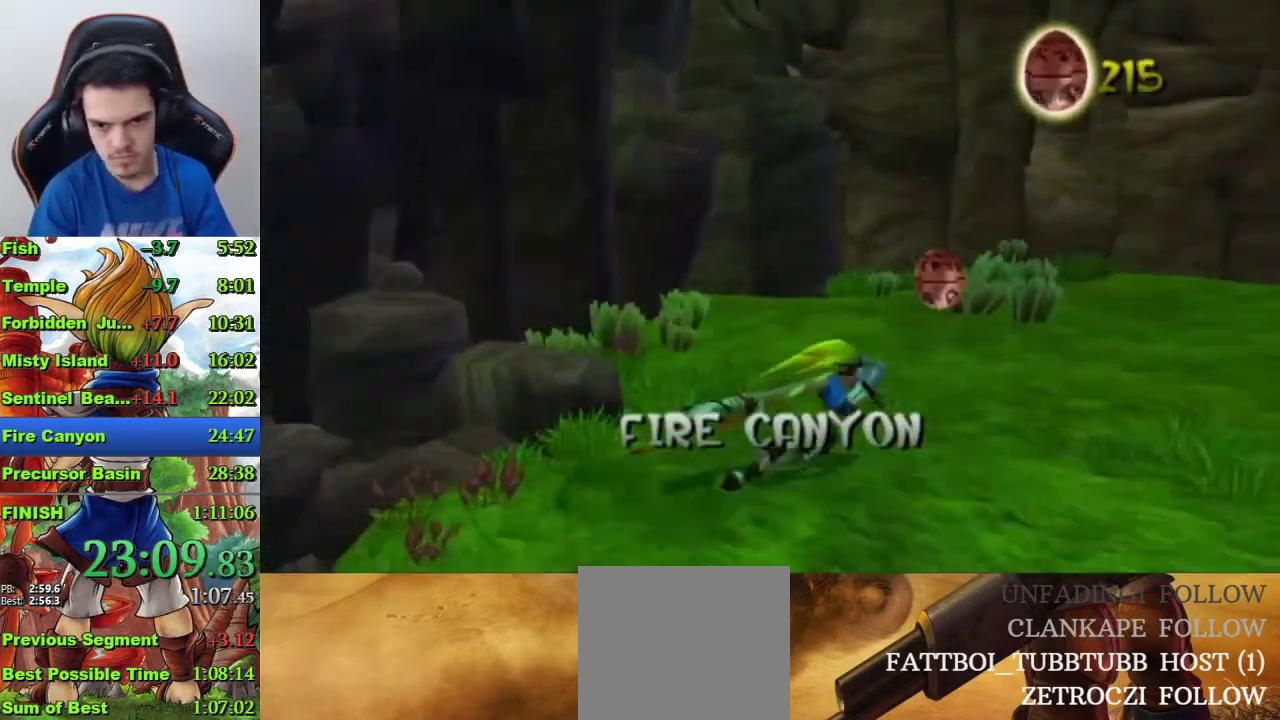
{"buttons": [], "left_stick": "up", "right_stick": "center", "events": [[100, "SQUARE", "up"], [333, "R1", "down"], [433, "R1", "up"], [500, "left_stick", "up"]]}
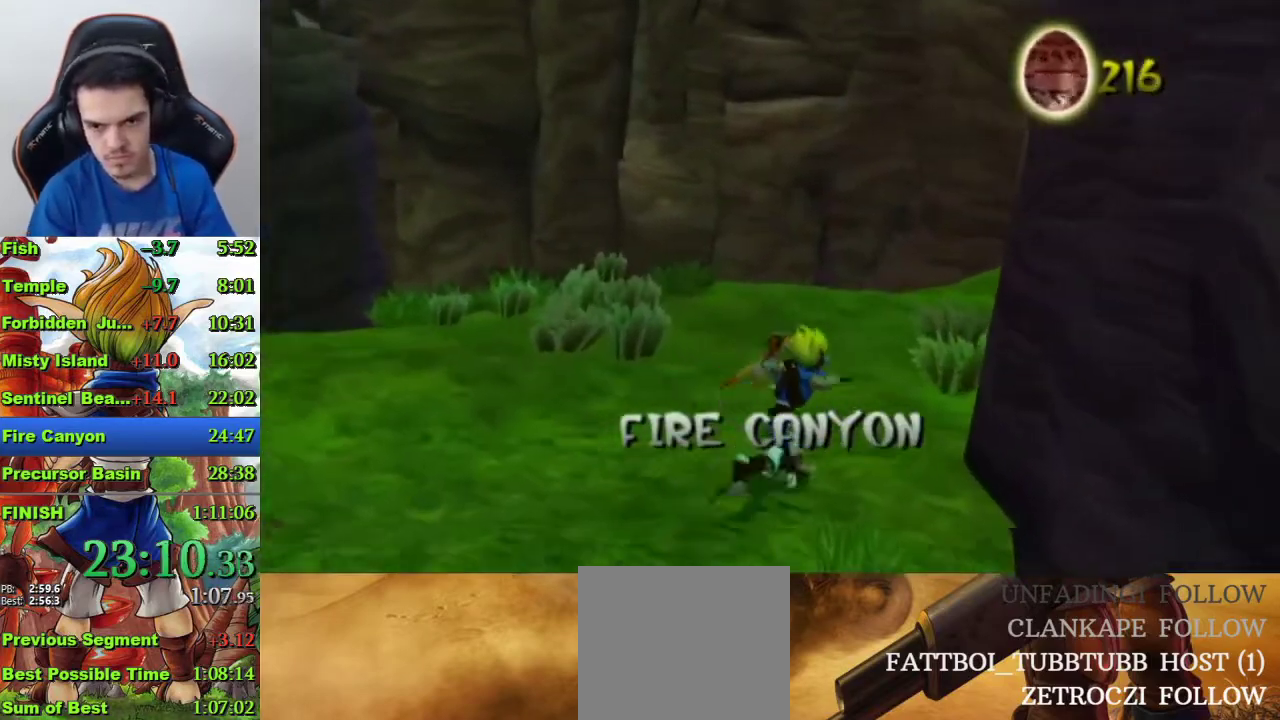
{"buttons": ["CROSS"], "left_stick": "up", "right_stick": "center", "events": [[233, "CROSS", "down"], [400, "CROSS", "up"], [433, "CROSS", "down"]]}
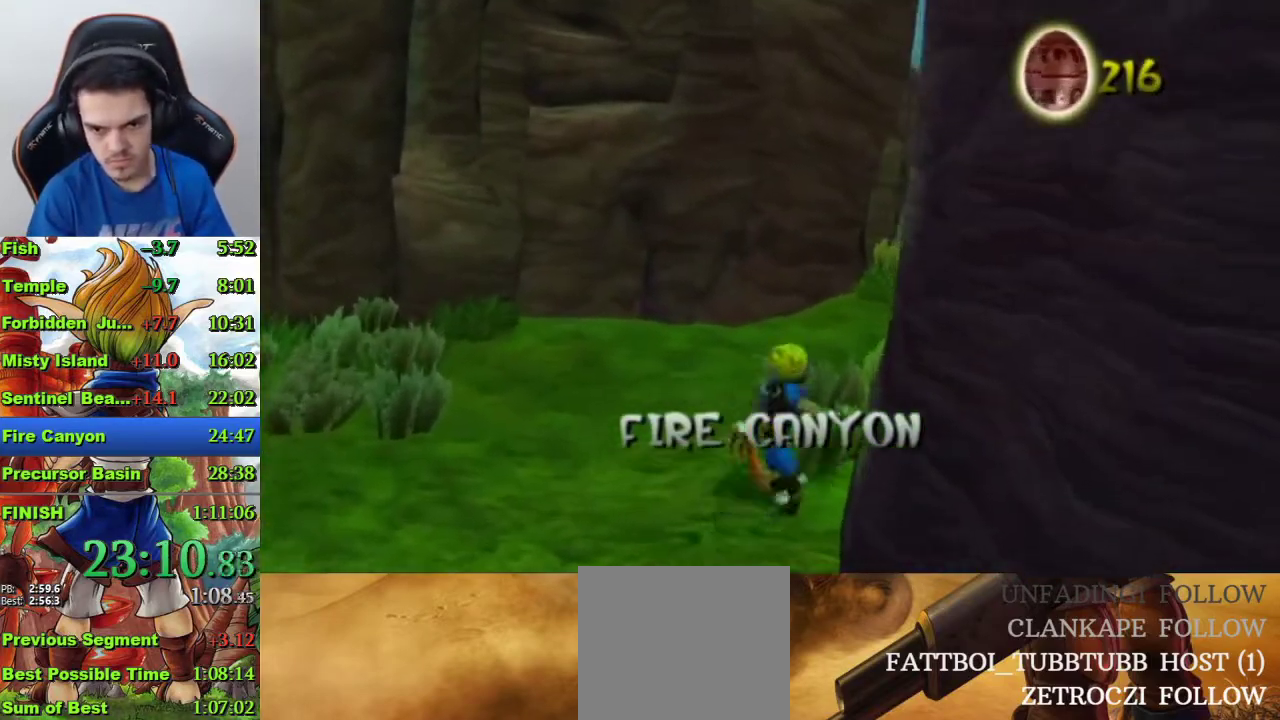
{"buttons": [], "left_stick": "up", "right_stick": "center", "events": [[67, "CROSS", "up"]]}
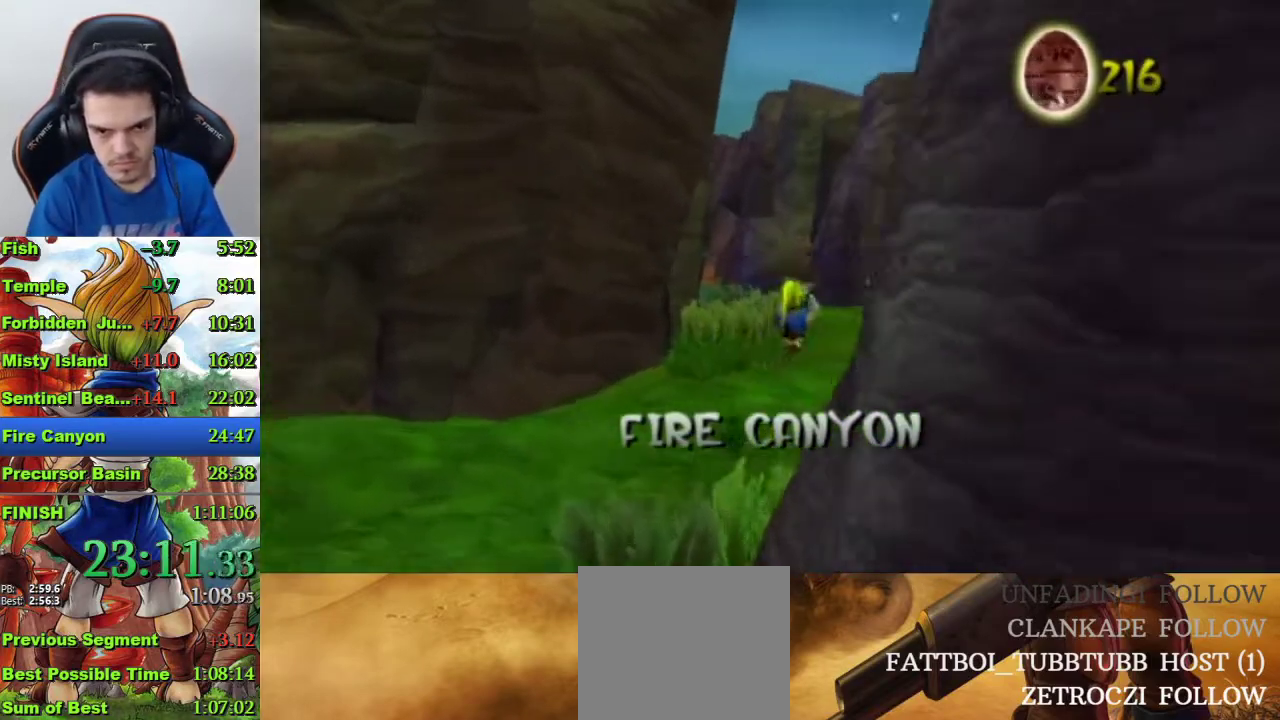
{"buttons": [], "left_stick": "up-left", "right_stick": "center", "events": [[100, "SQUARE", "down"], [467, "SQUARE", "up"], [500, "left_stick", "up-left"]]}
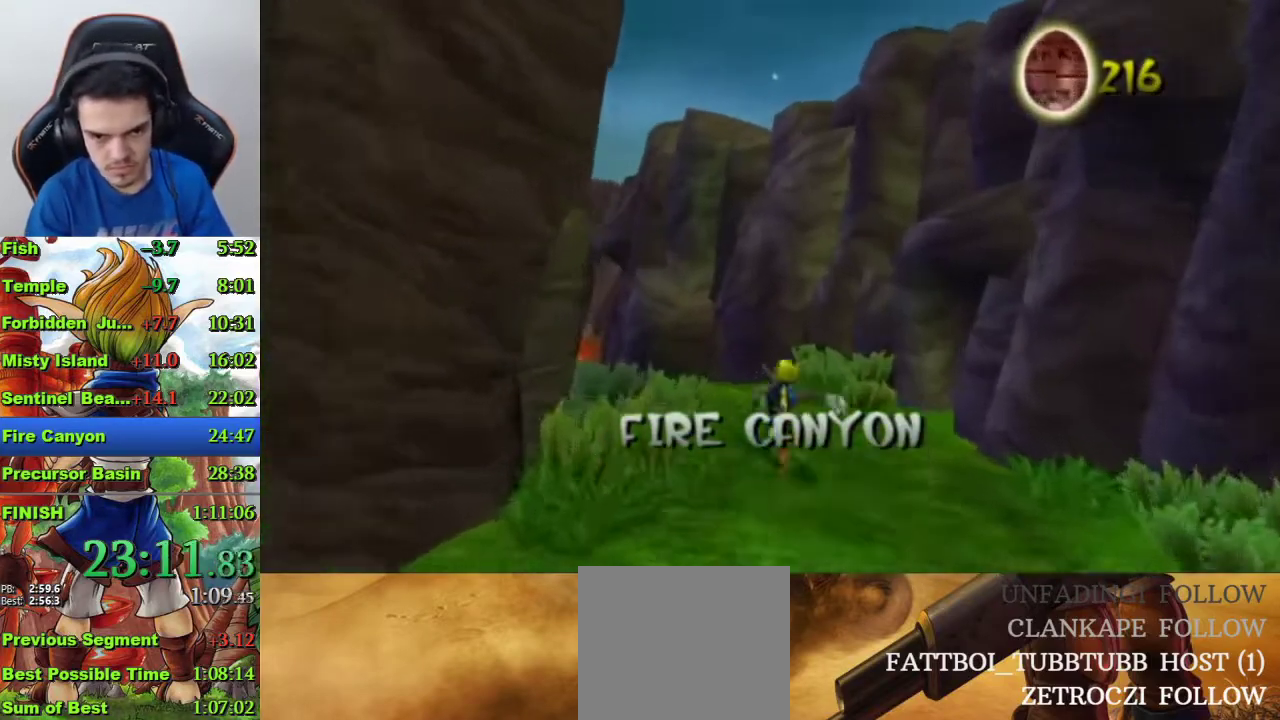
{"buttons": [], "left_stick": "up-left", "right_stick": "center", "events": [[200, "R1", "down"], [267, "R1", "up"]]}
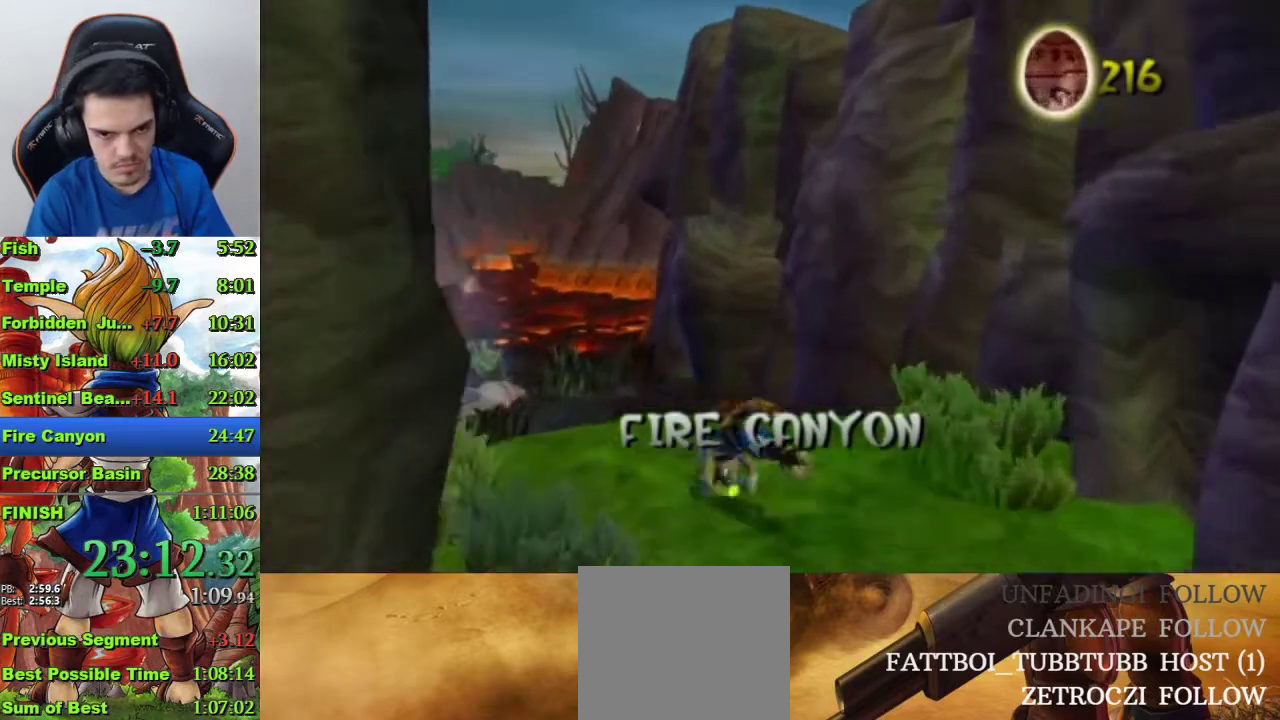
{"buttons": [], "left_stick": "center", "right_stick": "center", "events": [[33, "CROSS", "down"], [267, "left_stick", "center"], [300, "CROSS", "up"]]}
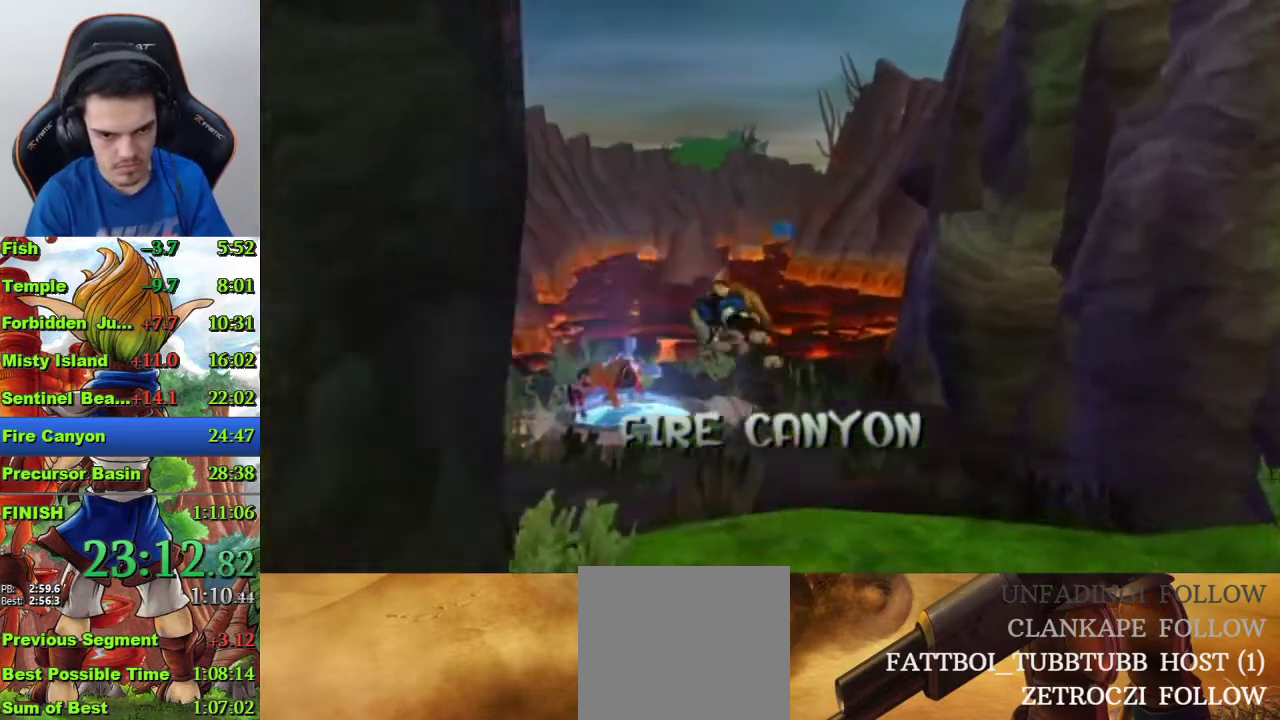
{"buttons": [], "left_stick": "up-right", "right_stick": "center", "events": [[200, "left_stick", "up-right"]]}
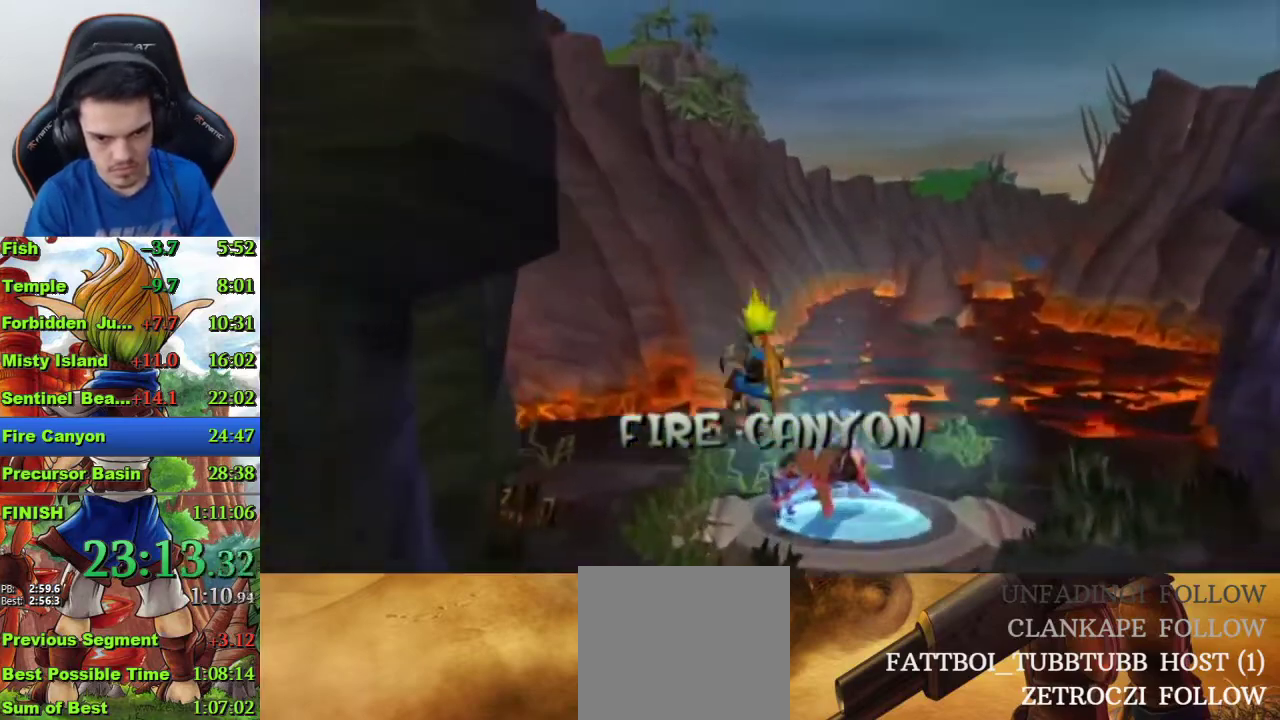
{"buttons": [], "left_stick": "up-right", "right_stick": "center", "events": [[300, "CIRCLE", "down"], [400, "CIRCLE", "up"]]}
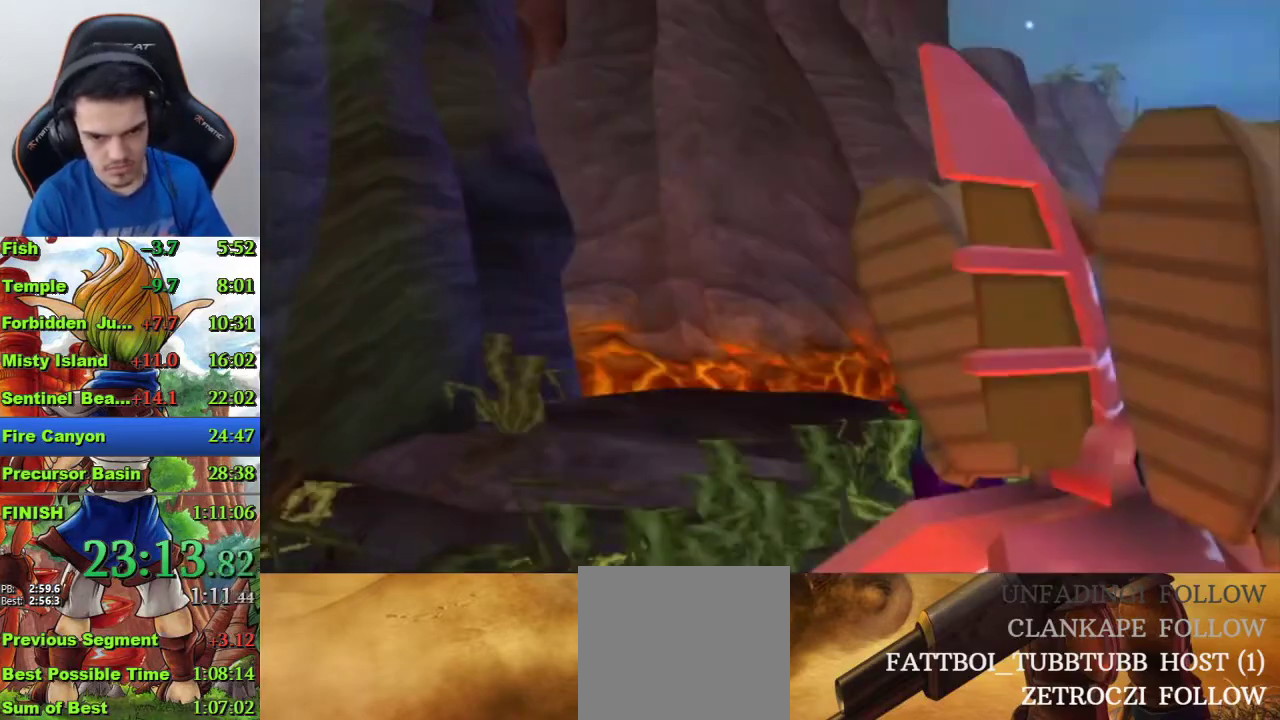
{"buttons": [], "left_stick": "center", "right_stick": "center", "events": [[67, "left_stick", "center"]]}